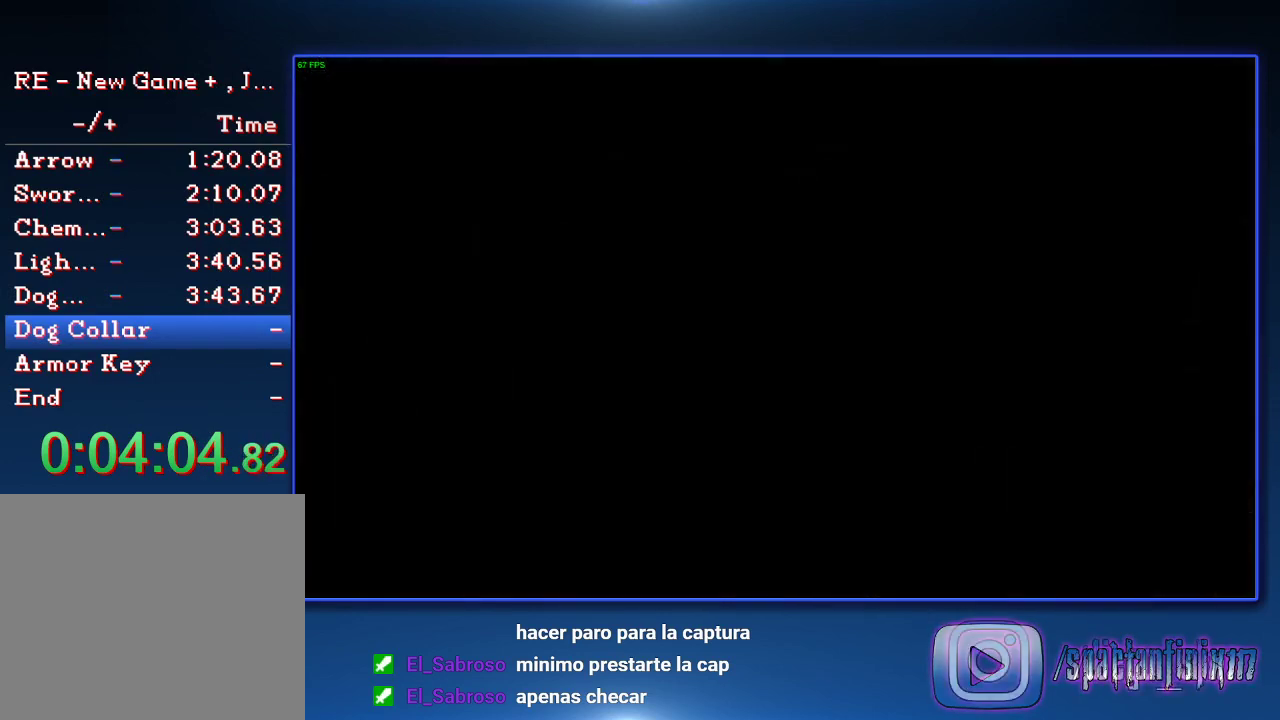
Gameplay with a controller (PlayStation layout); each line is a JSON object with the inputs held at the frame after it. "events" lists button and stick changes between this image and that frame as [ms after this image, input, new state], when the widget could be followed in between.
{"buttons": ["SQUARE", "DPAD_UP"], "left_stick": "center", "right_stick": "center"}
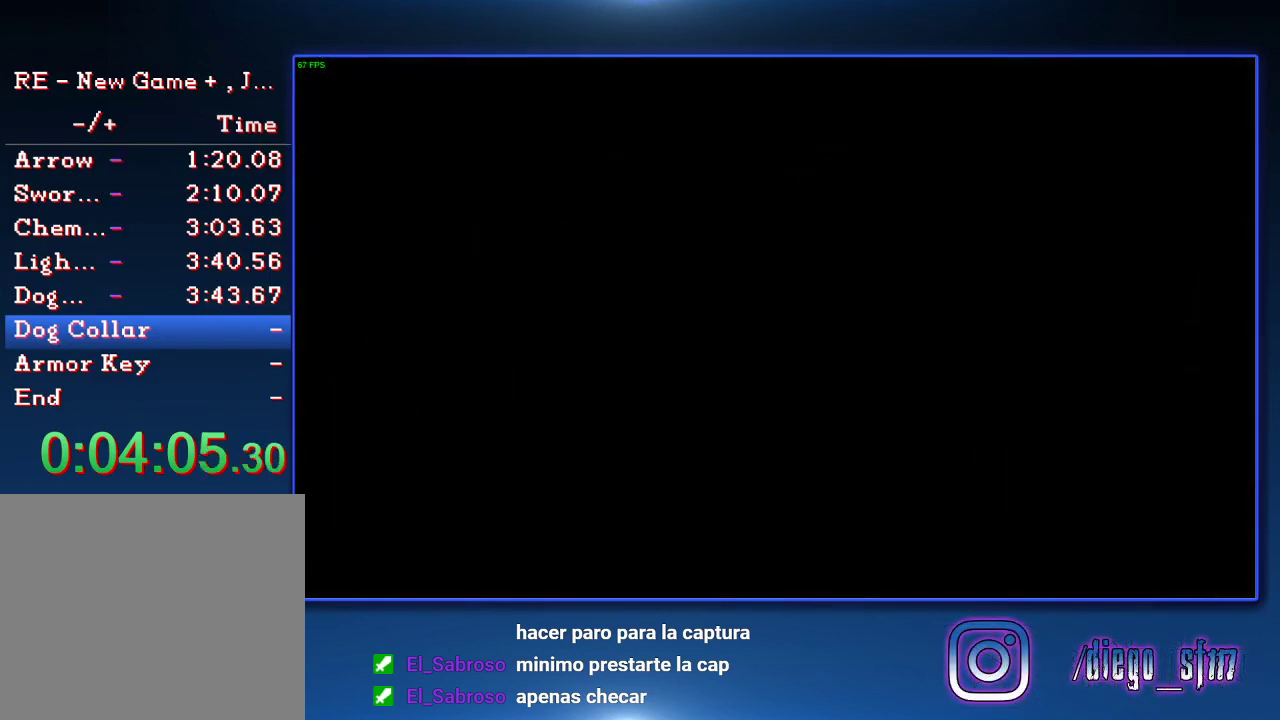
{"buttons": ["SQUARE", "DPAD_UP"], "left_stick": "center", "right_stick": "center", "events": []}
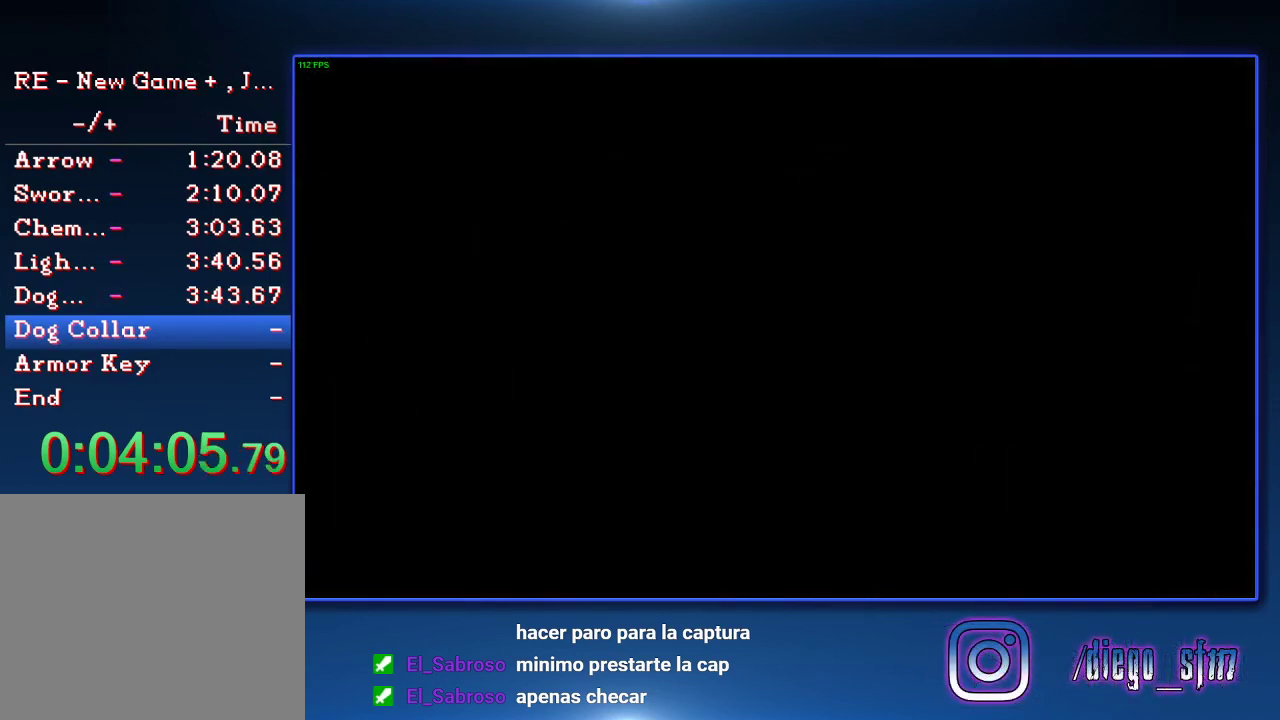
{"buttons": ["SQUARE", "DPAD_UP", "DPAD_RIGHT"], "left_stick": "center", "right_stick": "center", "events": [[33, "DPAD_RIGHT", "down"]]}
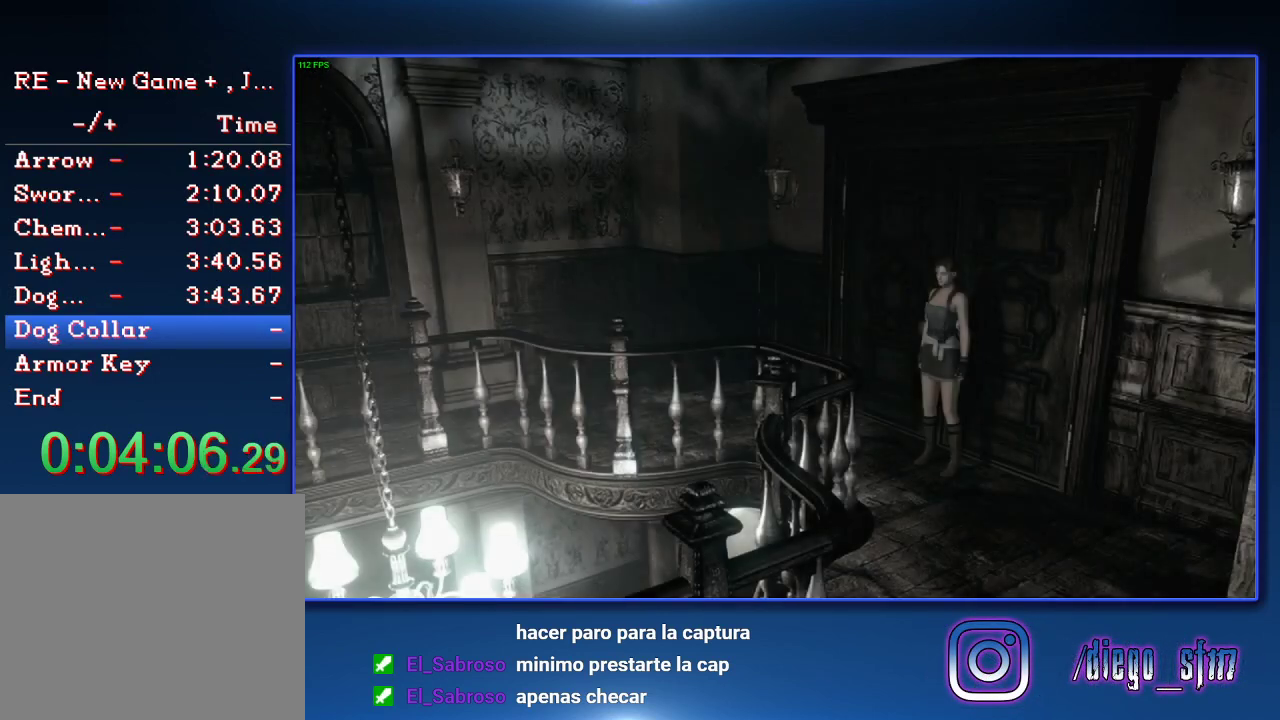
{"buttons": ["SQUARE", "DPAD_UP"], "left_stick": "center", "right_stick": "center", "events": [[500, "DPAD_RIGHT", "up"]]}
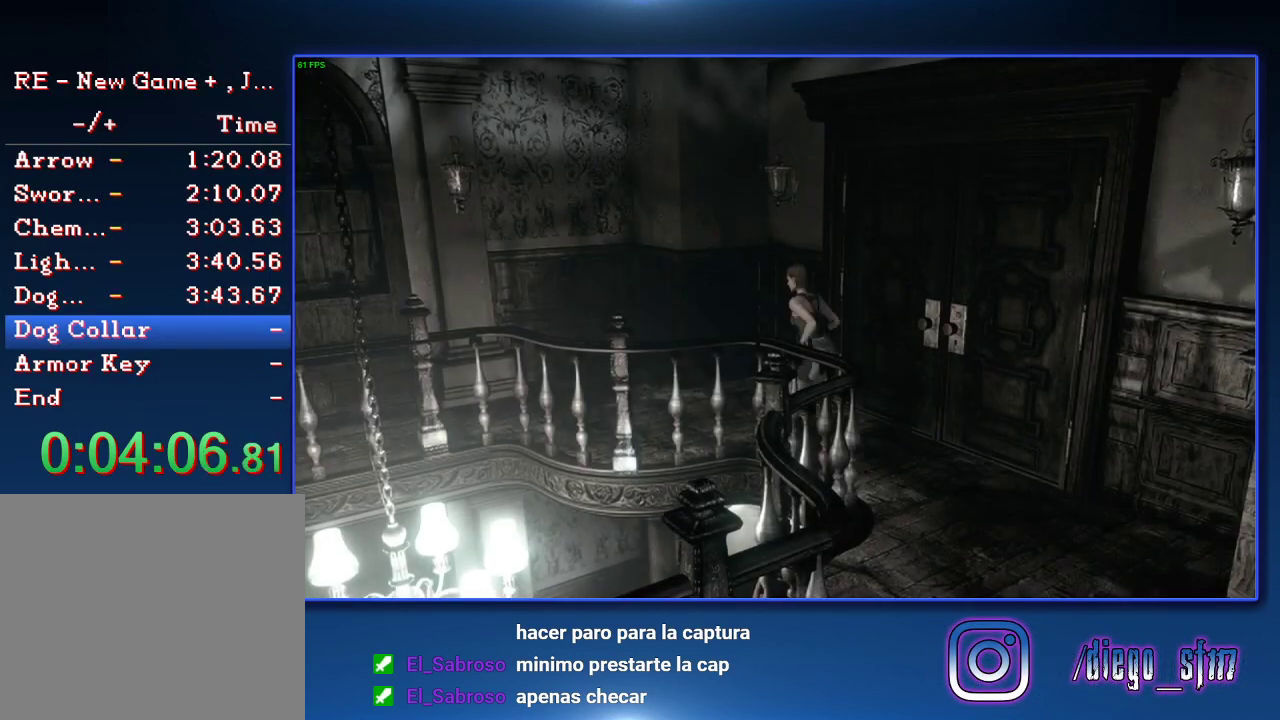
{"buttons": ["SQUARE", "DPAD_UP"], "left_stick": "center", "right_stick": "center", "events": [[267, "DPAD_LEFT", "down"], [400, "DPAD_LEFT", "up"]]}
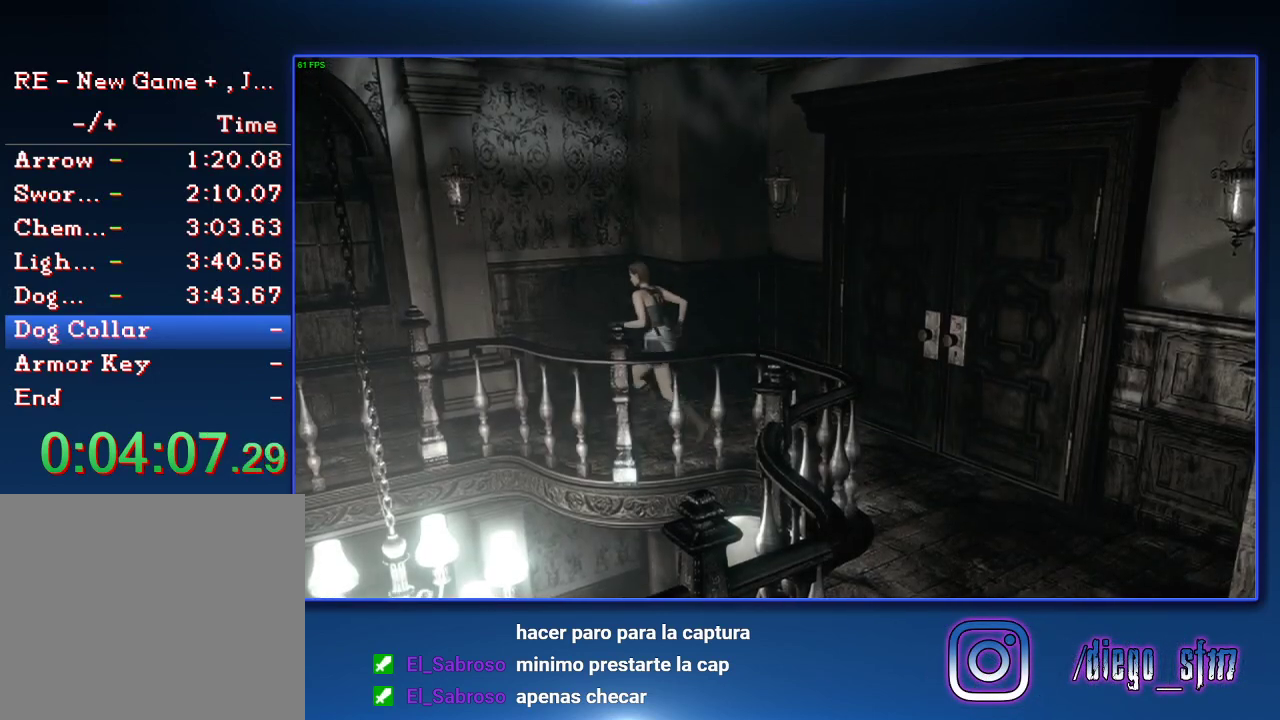
{"buttons": ["SQUARE", "DPAD_UP", "DPAD_LEFT"], "left_stick": "center", "right_stick": "center", "events": [[333, "DPAD_LEFT", "down"]]}
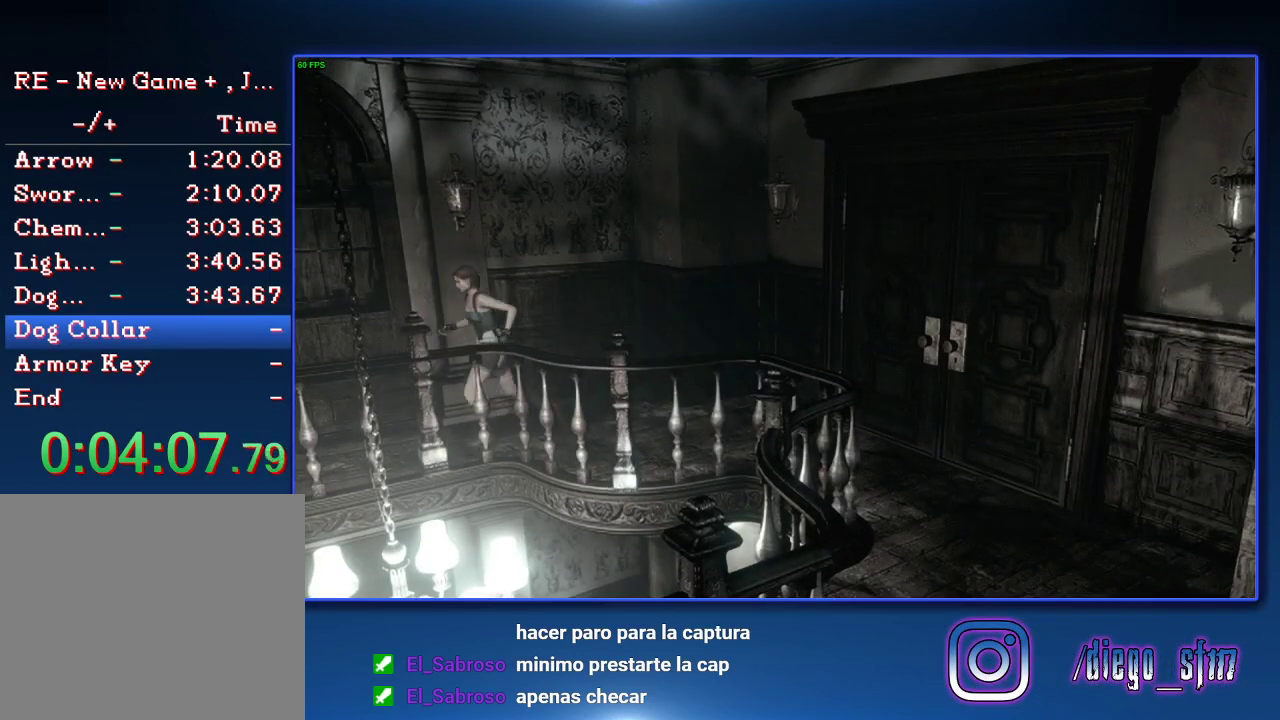
{"buttons": ["SQUARE", "DPAD_UP"], "left_stick": "center", "right_stick": "center", "events": [[33, "DPAD_LEFT", "up"]]}
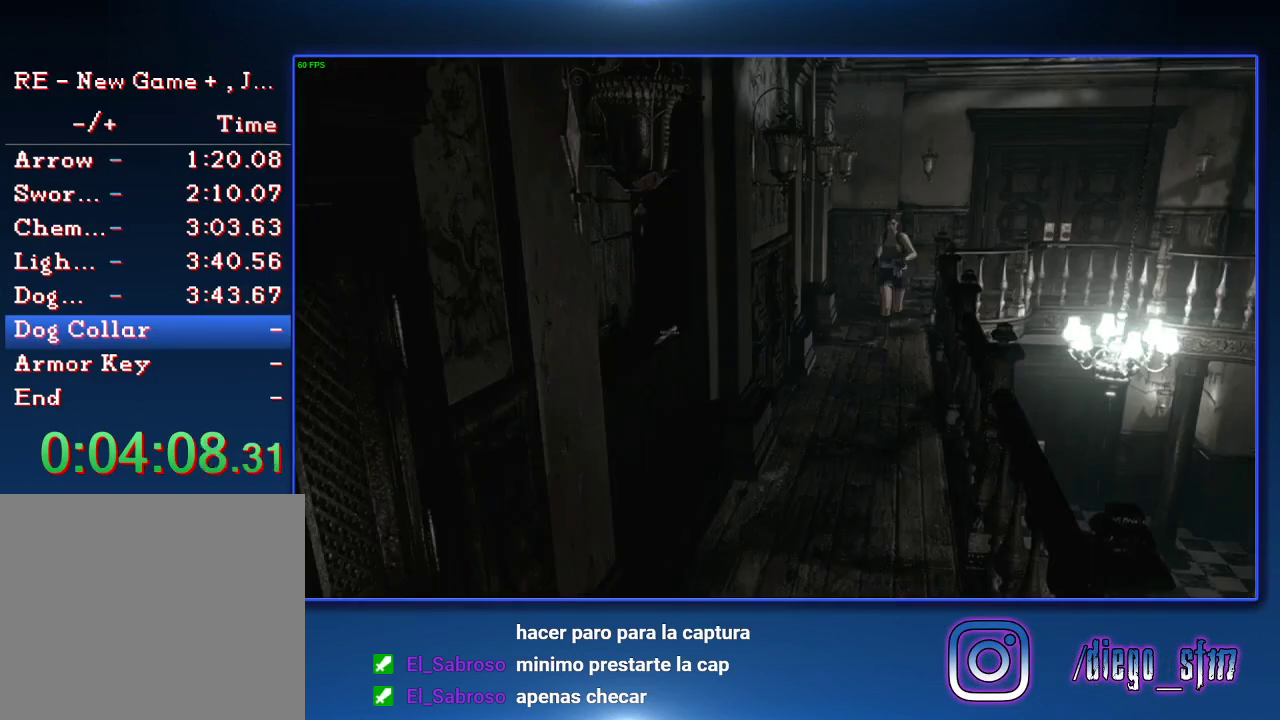
{"buttons": ["SQUARE", "DPAD_UP"], "left_stick": "center", "right_stick": "center", "events": []}
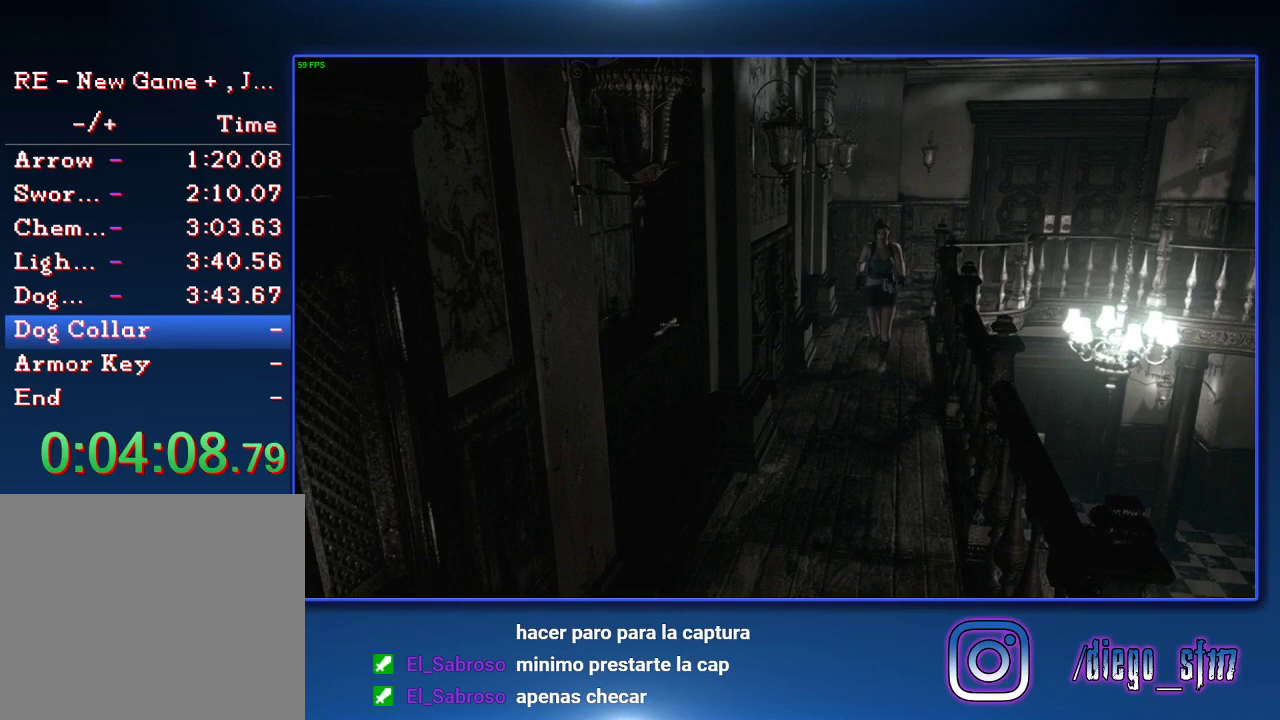
{"buttons": ["SQUARE", "DPAD_UP"], "left_stick": "center", "right_stick": "center", "events": []}
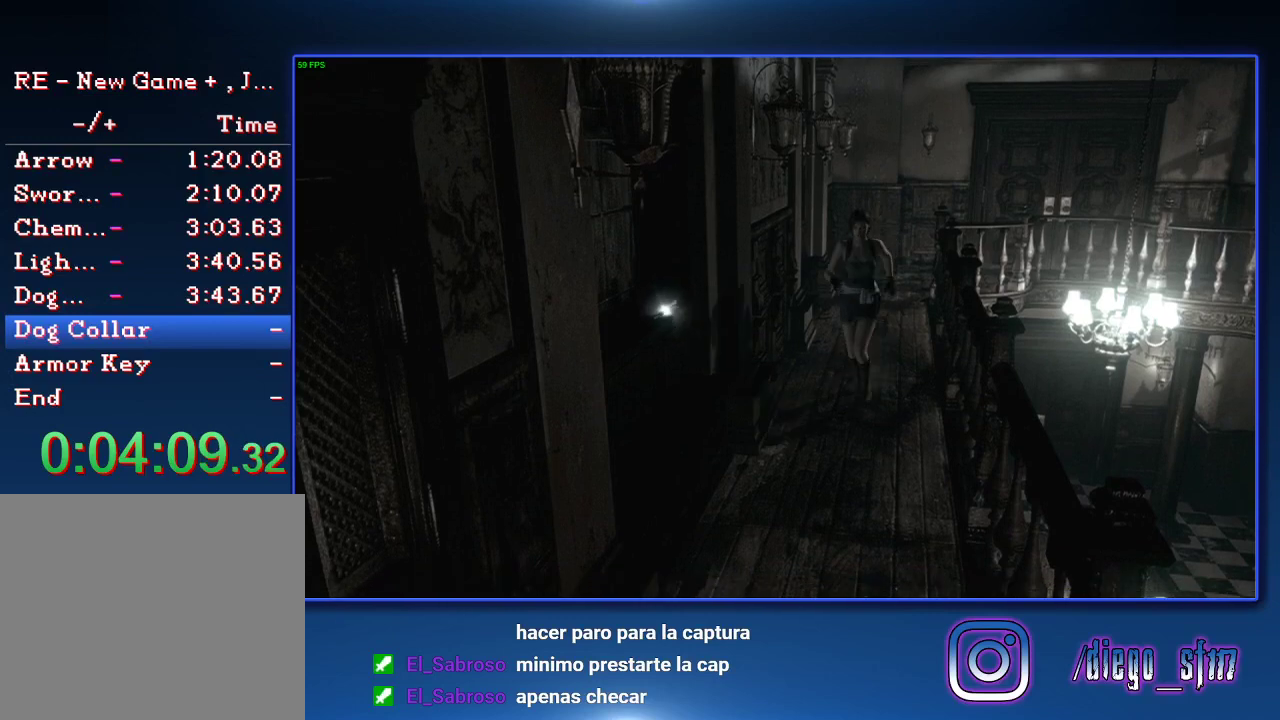
{"buttons": ["SQUARE", "DPAD_UP"], "left_stick": "center", "right_stick": "center", "events": []}
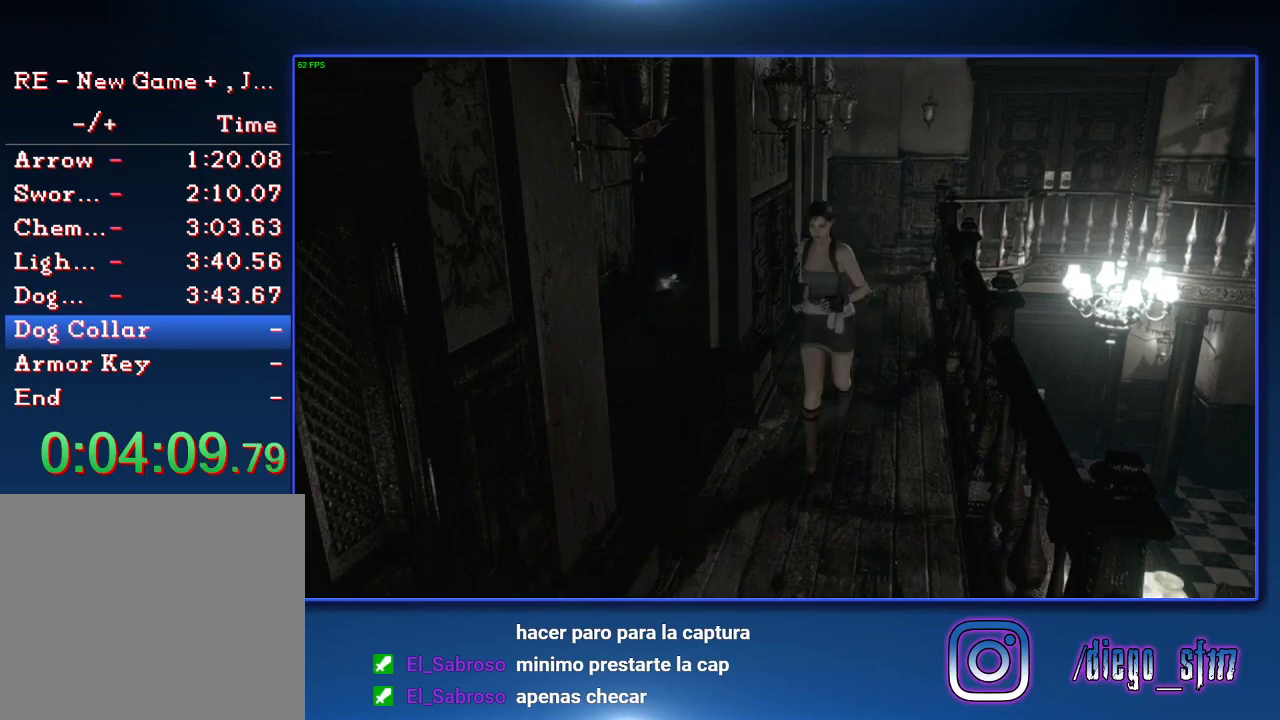
{"buttons": ["SQUARE", "DPAD_UP"], "left_stick": "center", "right_stick": "center", "events": []}
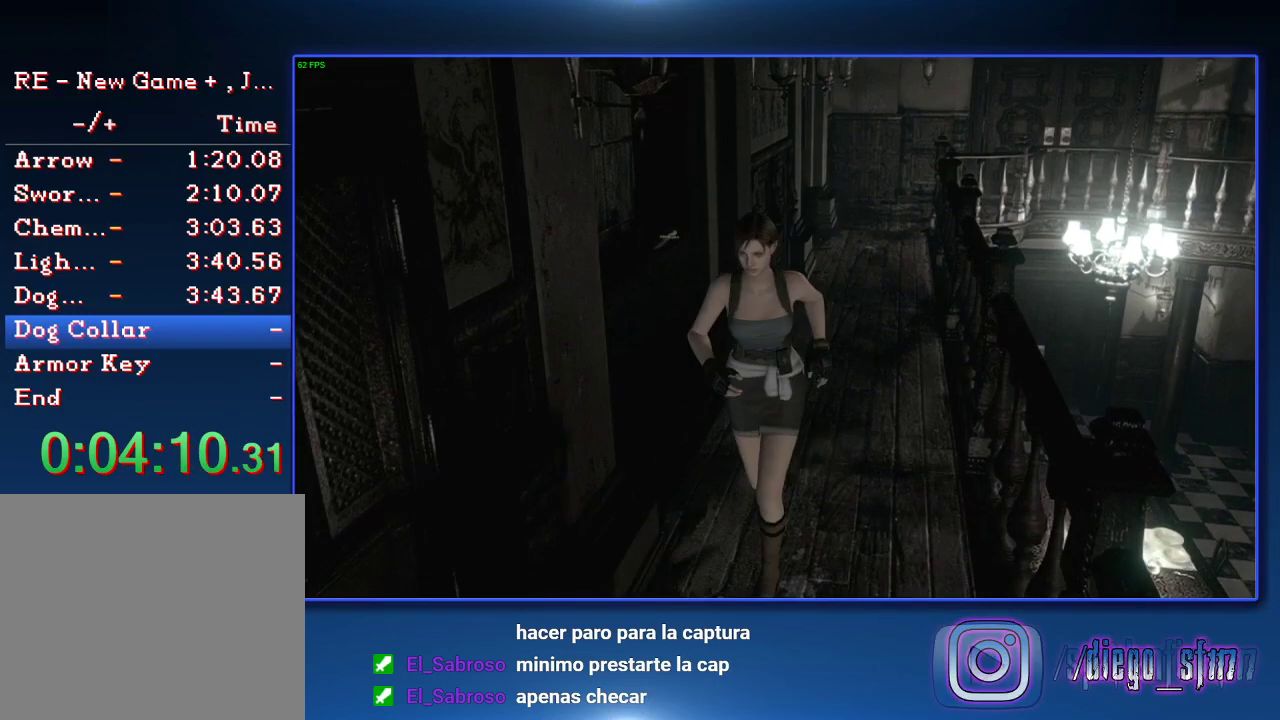
{"buttons": ["SQUARE", "DPAD_UP"], "left_stick": "center", "right_stick": "center", "events": []}
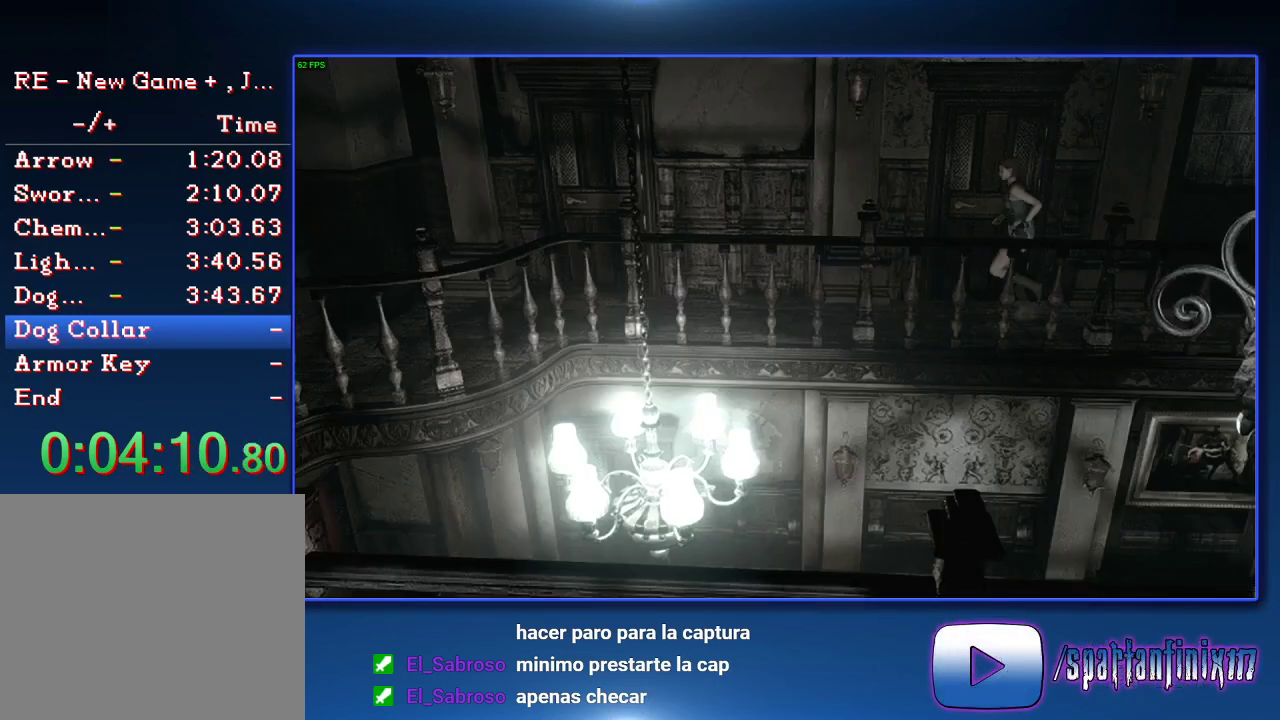
{"buttons": ["SQUARE", "DPAD_UP"], "left_stick": "center", "right_stick": "center", "events": []}
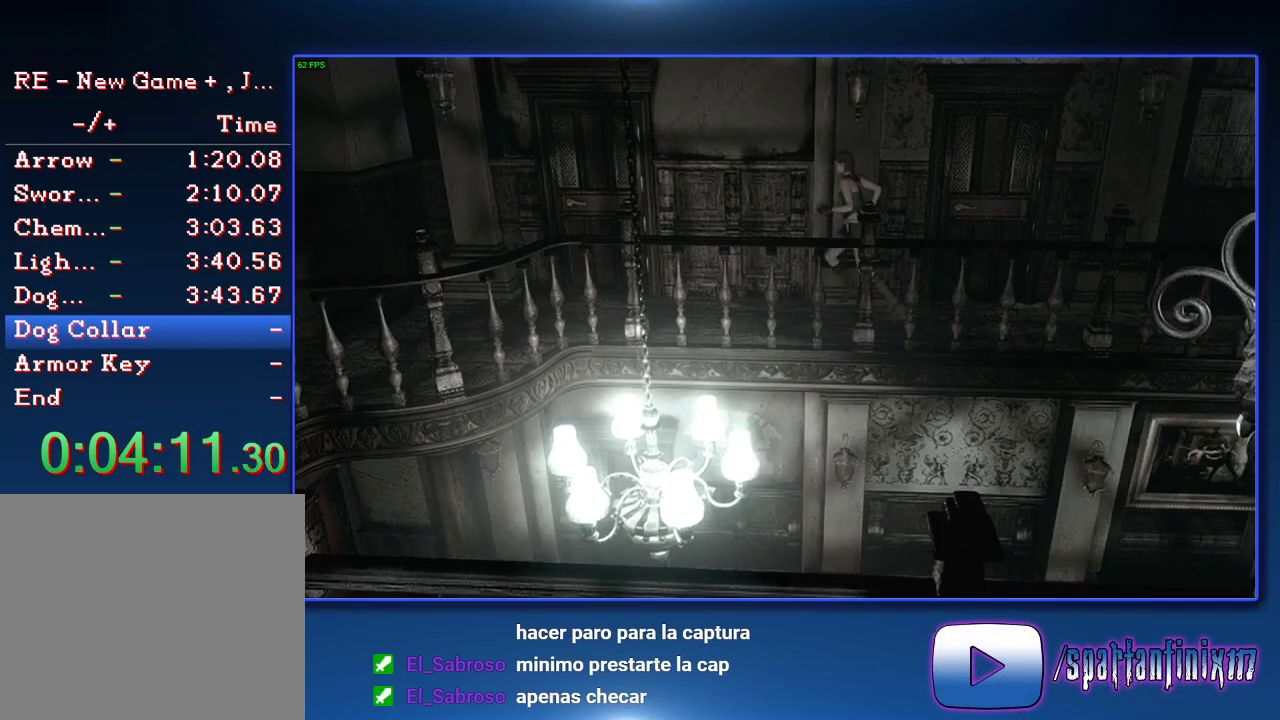
{"buttons": ["SQUARE", "DPAD_UP"], "left_stick": "center", "right_stick": "center", "events": []}
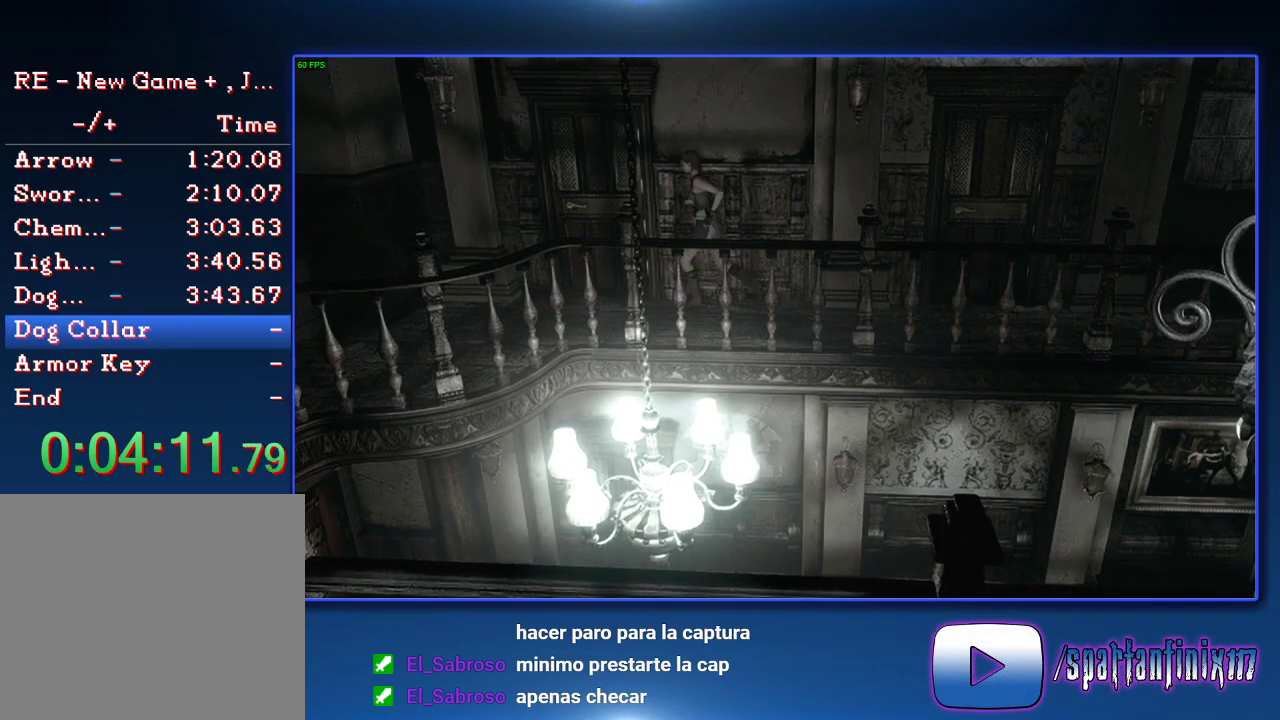
{"buttons": ["CROSS", "SQUARE"], "left_stick": "up", "right_stick": "center", "events": [[100, "left_stick", "up"], [167, "DPAD_UP", "up"], [200, "CROSS", "down"], [200, "SQUARE", "up"], [433, "SQUARE", "down"]]}
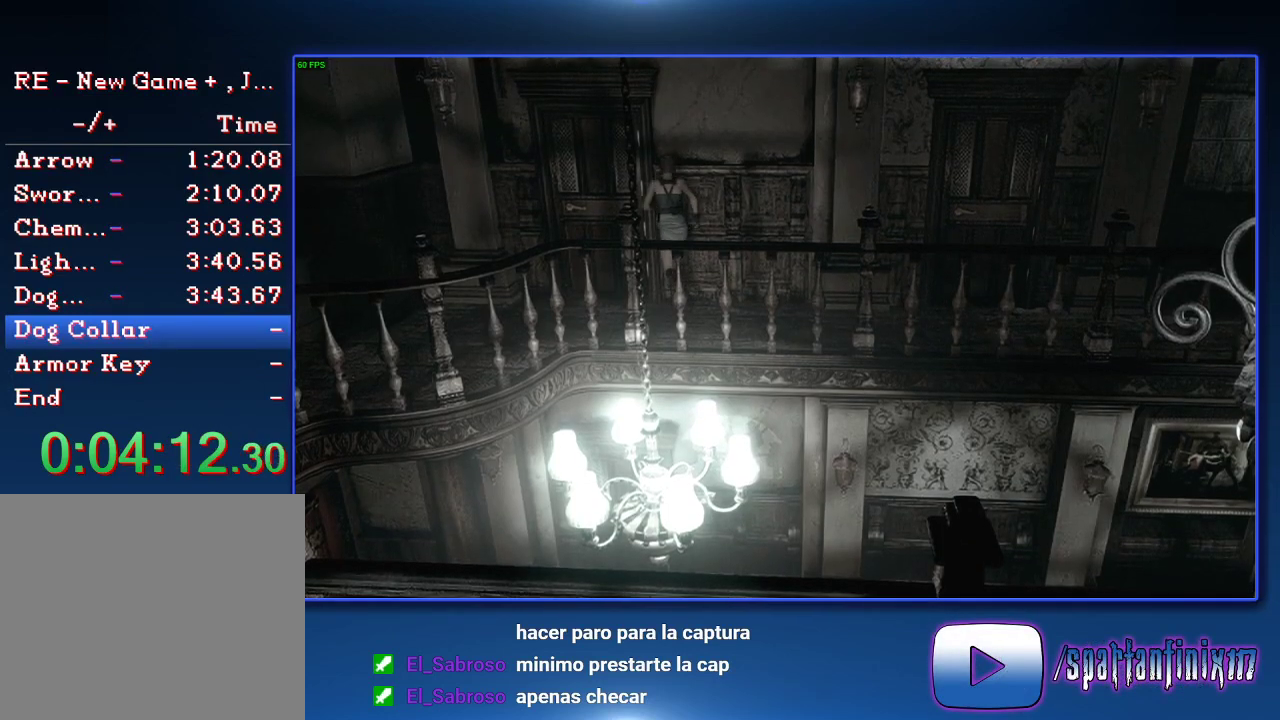
{"buttons": [], "left_stick": "up", "right_stick": "center", "events": [[33, "SQUARE", "up"], [33, "left_stick", "up-left"], [100, "SQUARE", "down"], [167, "CROSS", "up"], [167, "SQUARE", "up"], [233, "CROSS", "down"], [233, "left_stick", "up"], [300, "SQUARE", "down"], [367, "SQUARE", "up"], [500, "CROSS", "up"]]}
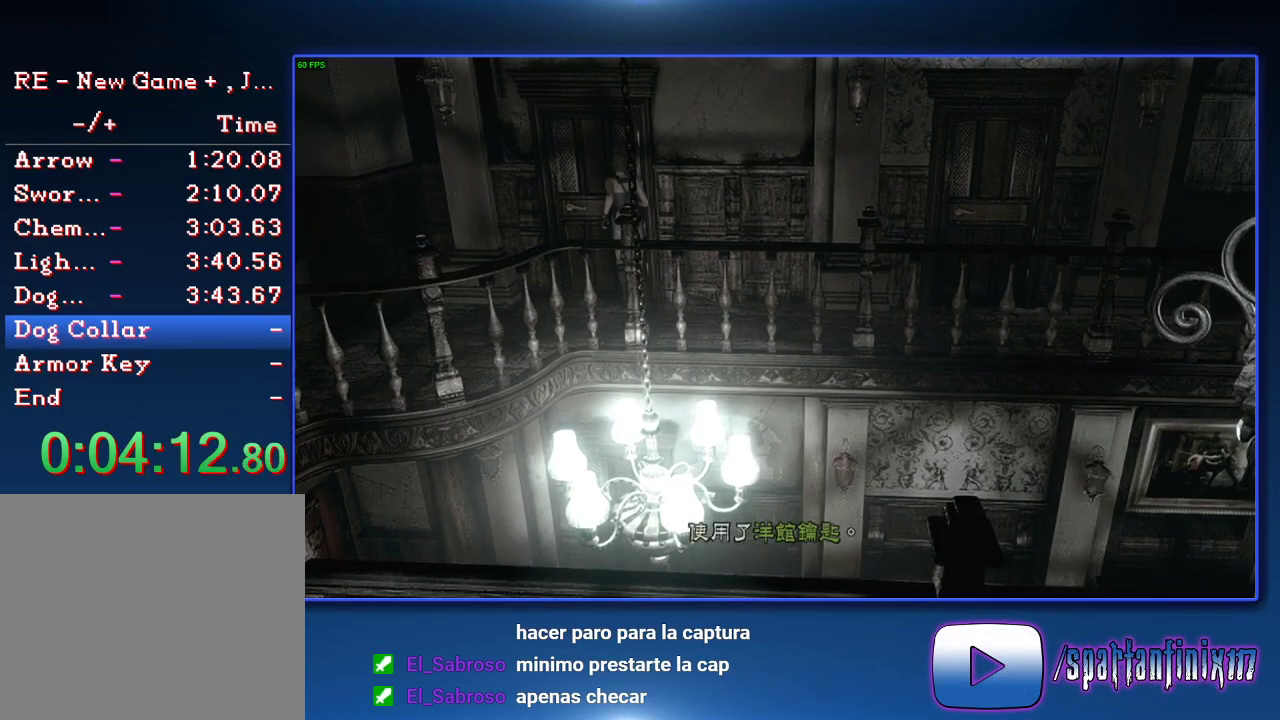
{"buttons": ["CROSS", "SQUARE"], "left_stick": "up", "right_stick": "center", "events": [[100, "CROSS", "down"], [267, "SQUARE", "down"], [367, "SQUARE", "up"], [467, "SQUARE", "down"]]}
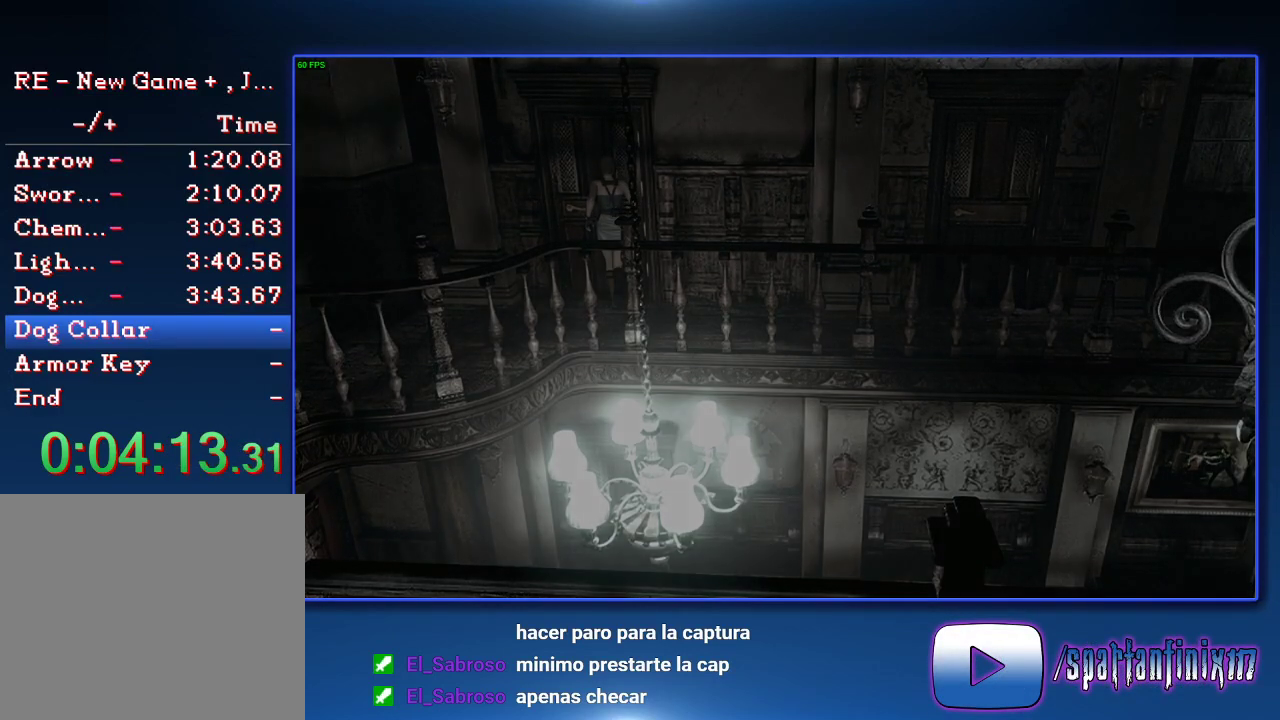
{"buttons": [], "left_stick": "center", "right_stick": "center", "events": [[100, "SQUARE", "up"], [167, "CROSS", "up"], [333, "left_stick", "center"]]}
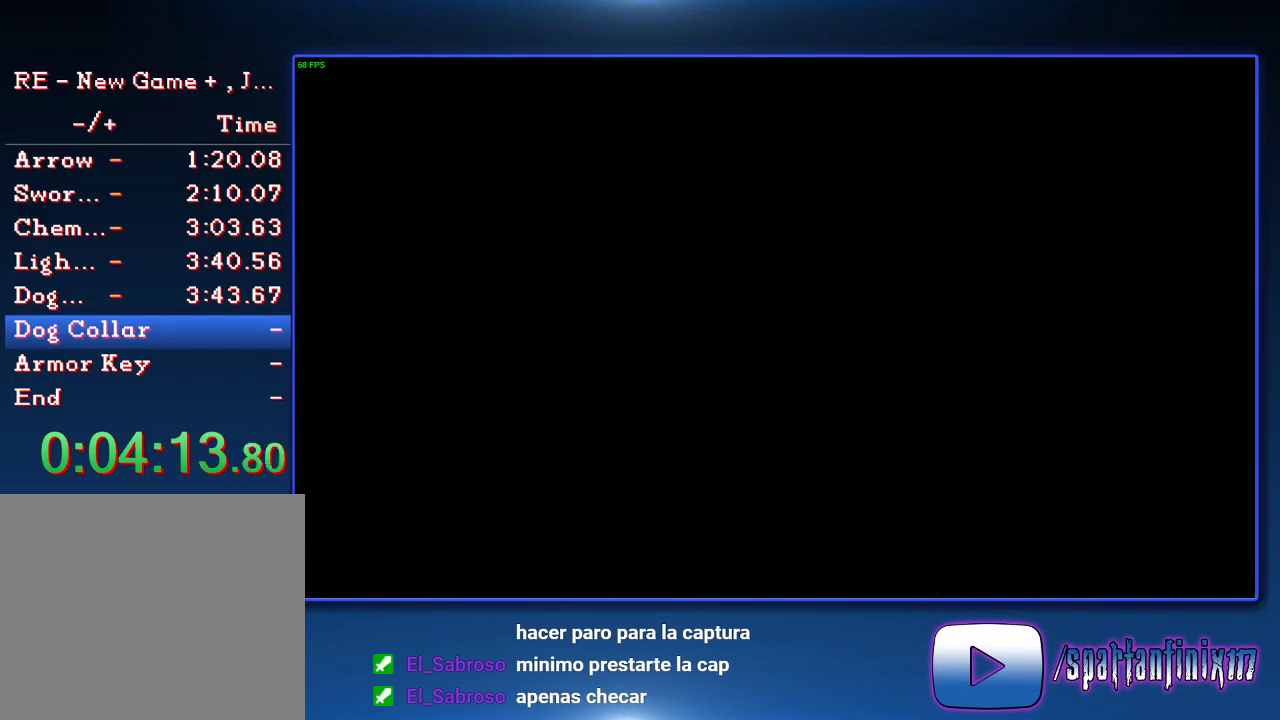
{"buttons": [], "left_stick": "center", "right_stick": "center", "events": []}
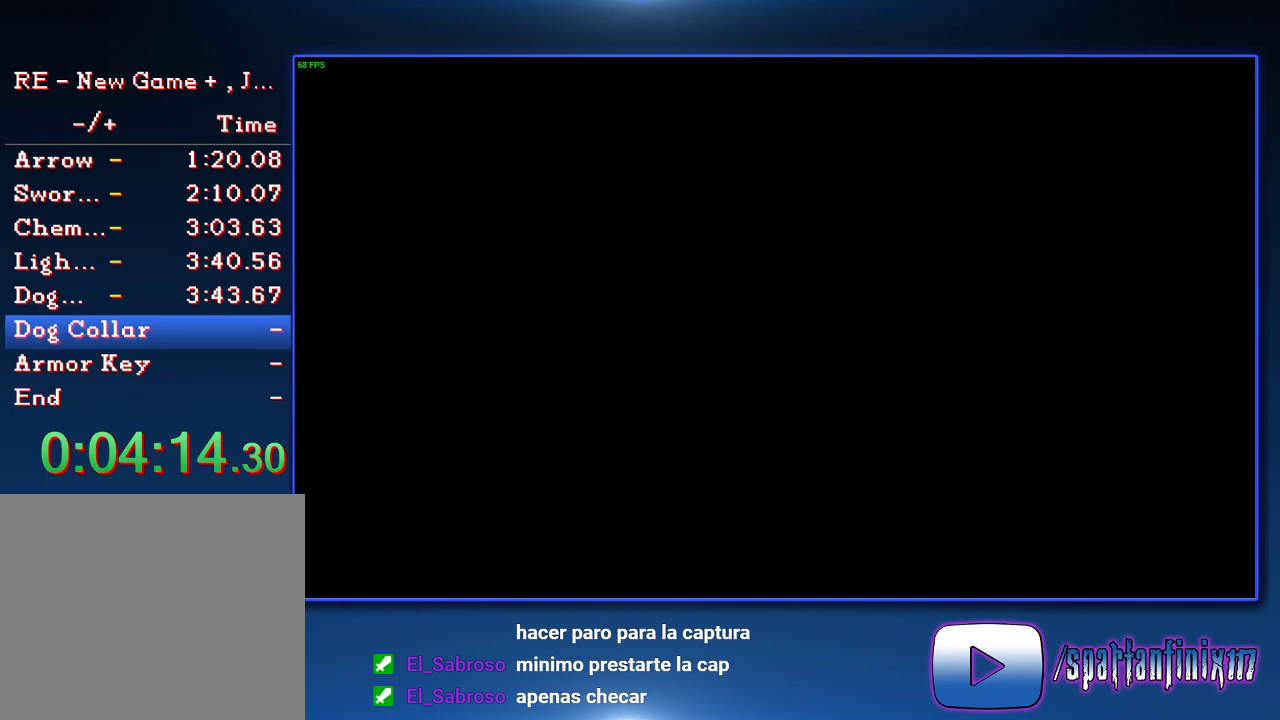
{"buttons": [], "left_stick": "down-right", "right_stick": "center", "events": [[133, "left_stick", "down"], [367, "left_stick", "down-right"]]}
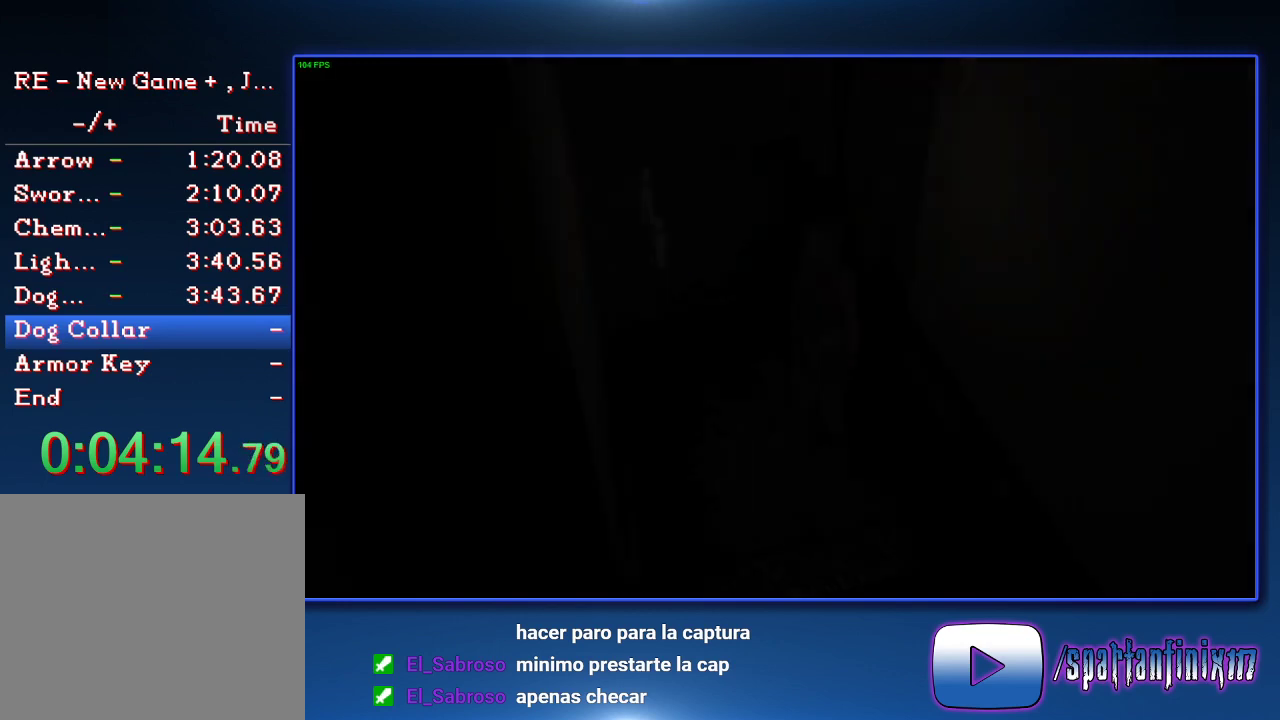
{"buttons": [], "left_stick": "down", "right_stick": "center", "events": [[367, "left_stick", "down"]]}
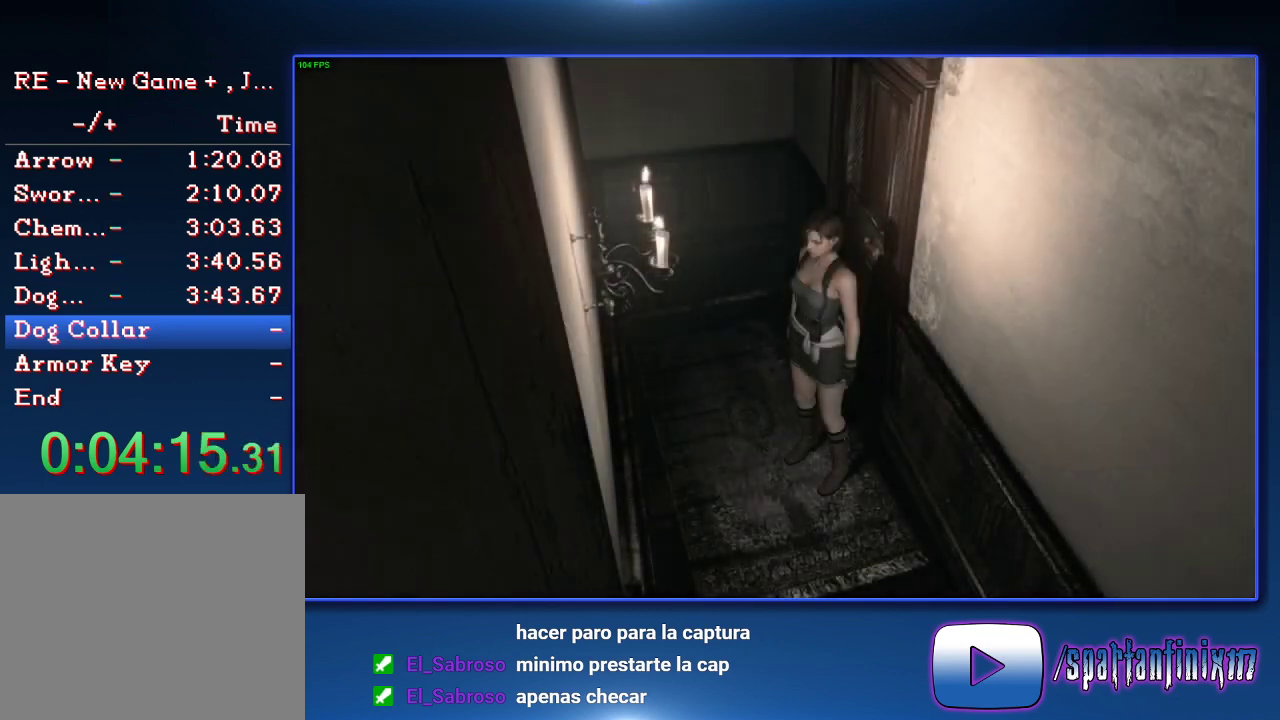
{"buttons": ["CROSS", "SQUARE"], "left_stick": "down", "right_stick": "center", "events": [[267, "CROSS", "down"], [300, "SQUARE", "down"], [367, "SQUARE", "up"], [400, "CROSS", "up"], [467, "CROSS", "down"], [467, "SQUARE", "down"]]}
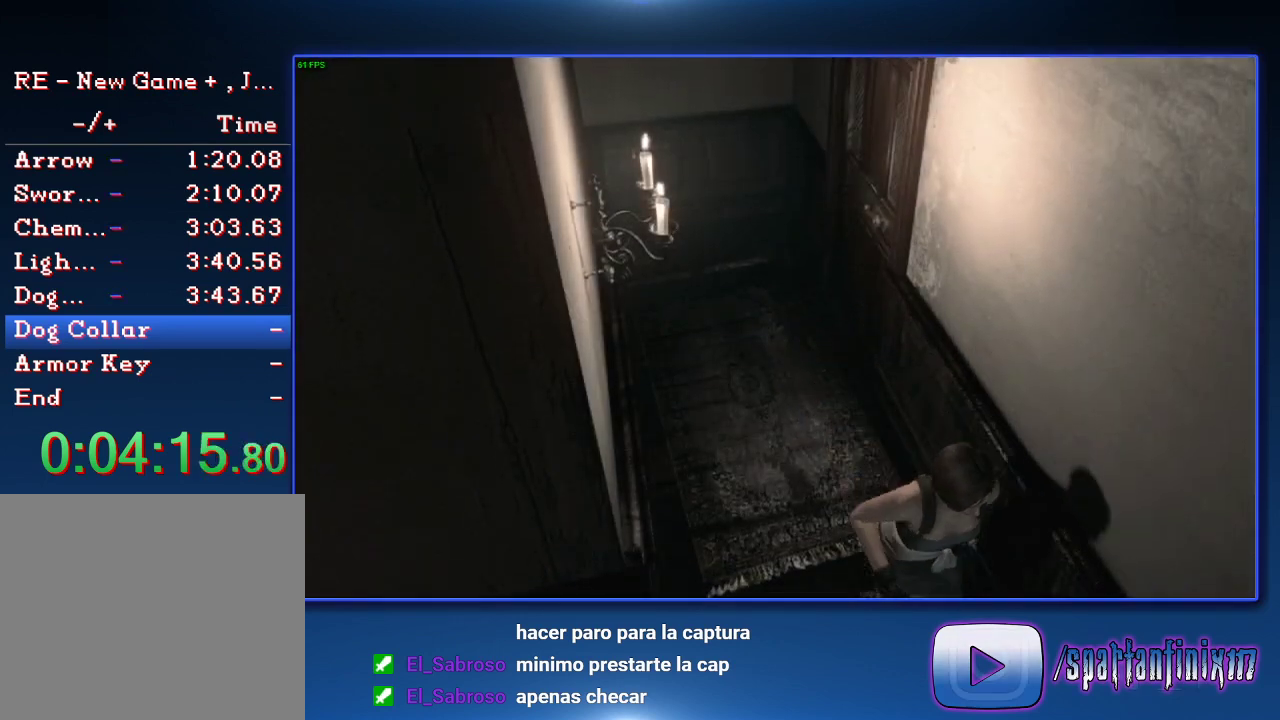
{"buttons": ["CROSS", "SQUARE"], "left_stick": "down", "right_stick": "center", "events": [[33, "CROSS", "up"], [33, "SQUARE", "up"], [133, "CROSS", "down"], [233, "CROSS", "up"], [300, "CROSS", "down"], [400, "CROSS", "up"], [467, "CROSS", "down"], [467, "SQUARE", "down"]]}
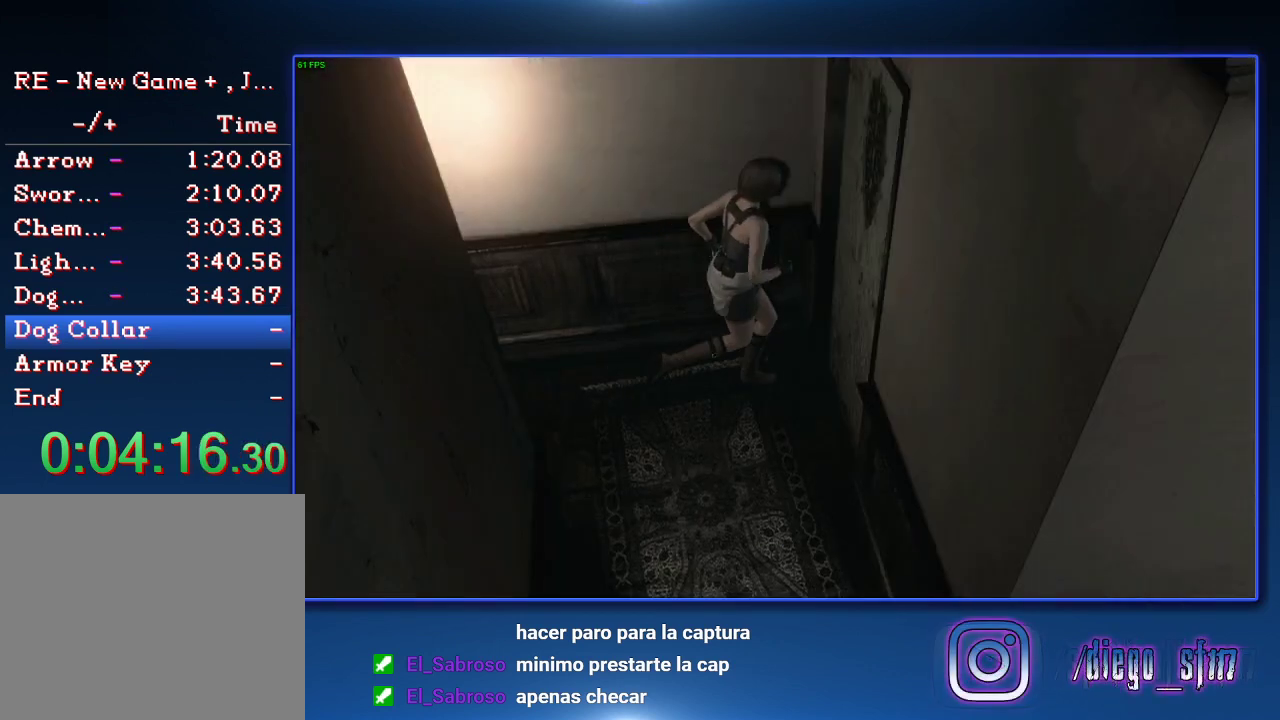
{"buttons": ["CROSS", "SQUARE"], "left_stick": "down", "right_stick": "center", "events": [[33, "SQUARE", "up"], [100, "SQUARE", "down"], [200, "SQUARE", "up"], [267, "SQUARE", "down"], [333, "SQUARE", "up"], [433, "SQUARE", "down"]]}
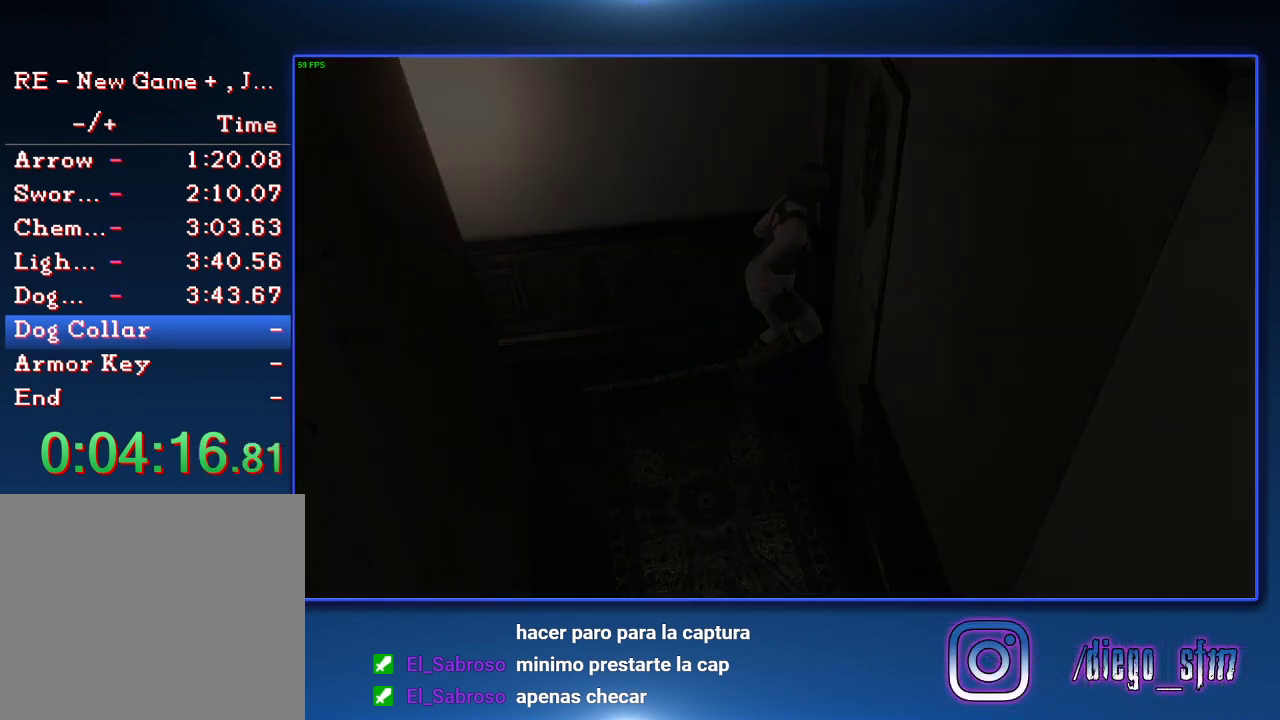
{"buttons": [], "left_stick": "center", "right_stick": "center", "events": [[67, "CROSS", "up"], [67, "SQUARE", "up"], [67, "left_stick", "center"]]}
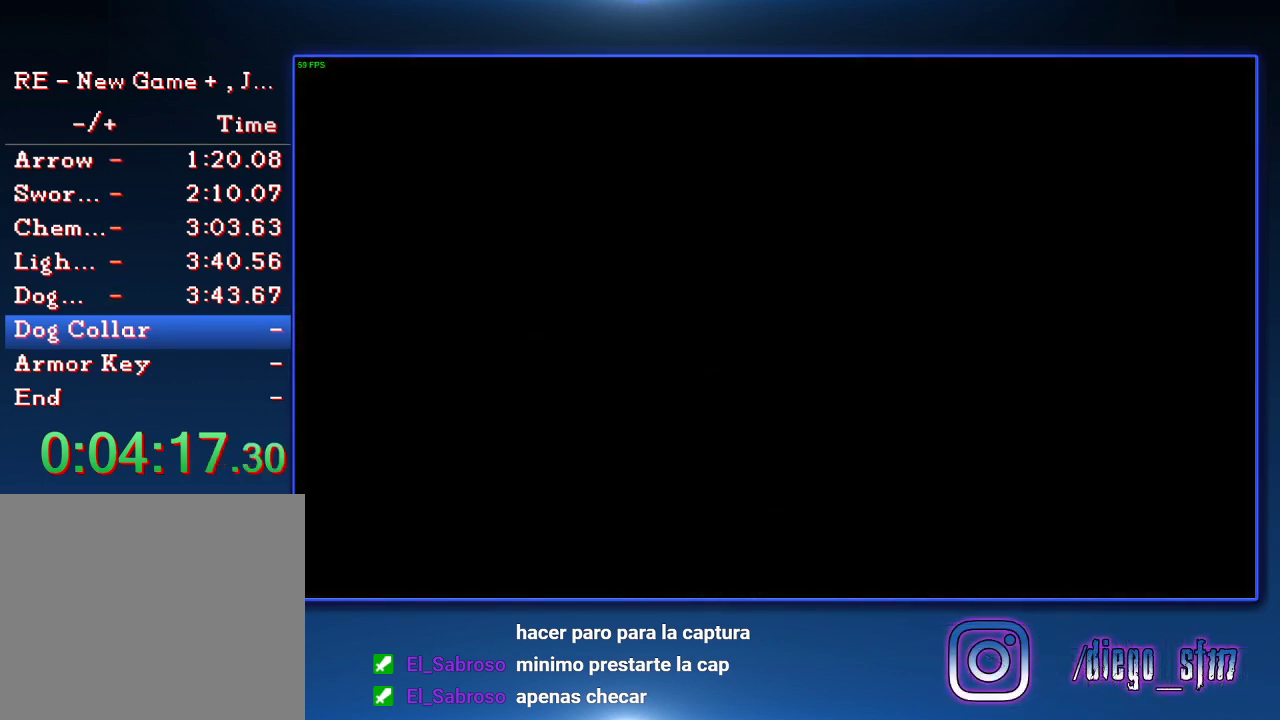
{"buttons": [], "left_stick": "right", "right_stick": "center", "events": [[300, "left_stick", "right"]]}
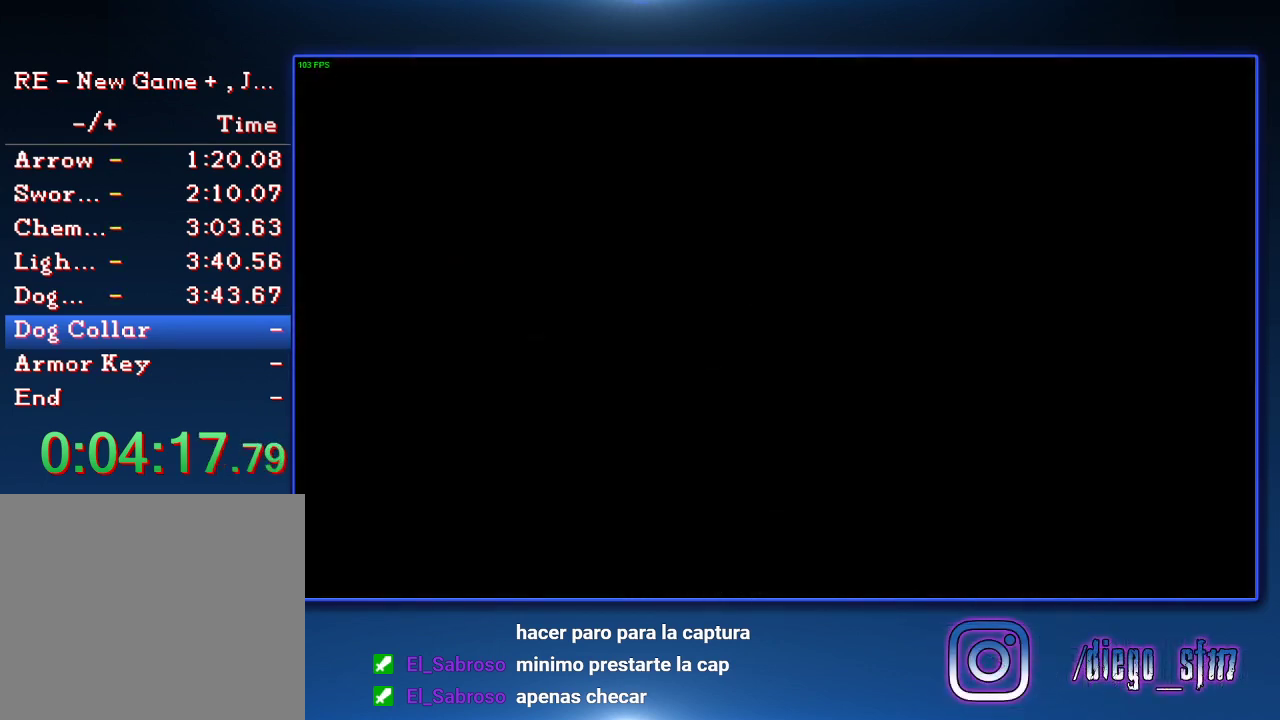
{"buttons": [], "left_stick": "center", "right_stick": "center", "events": [[267, "left_stick", "center"]]}